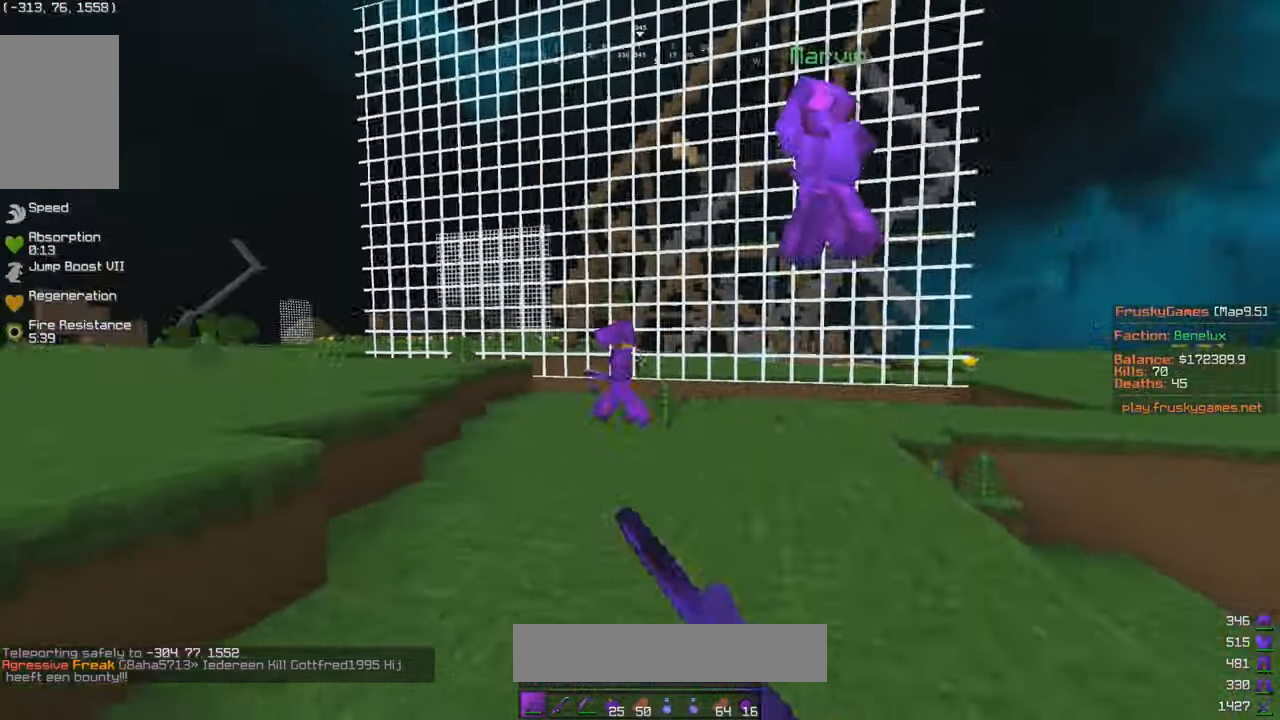
Gameplay with keyboard and mouse; each line is a JSON object with the keys and mouse buttons held at the frame after it. "events" lists presses ("down") and releases ("up") of "a", "d", "s", "w", "mouse_left" and "mouse_right" between this image and that frame as [ms after this image, input, new state], when the widget could be followed in between. "mouse_left", "mouse_right" = the "left", "right" buttons of the "mouse" list. No other keys are recorded. Fast repeated clicks can show as one long hold. Mouse movement is not recorded.
{"keys": ["a", "w"], "mouse": [], "events": [[133, "a", "up"], [217, "a", "down"], [300, "mouse_left", "up"]]}
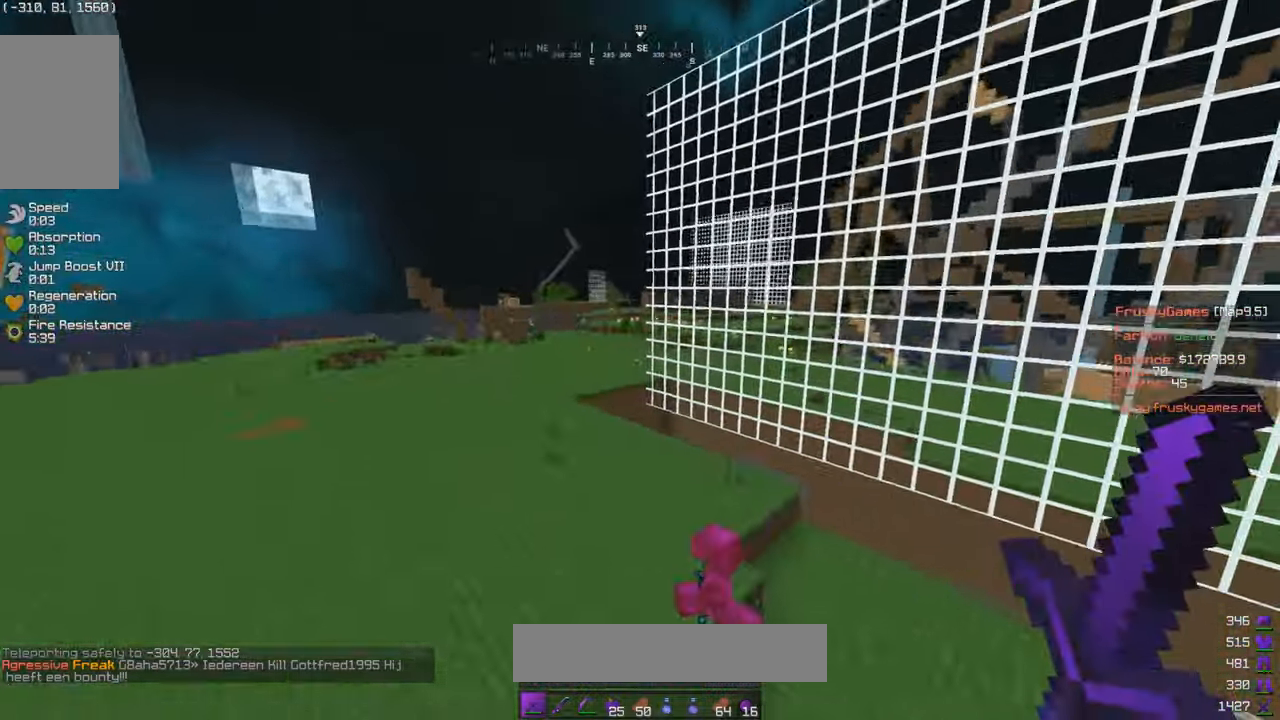
{"keys": ["a", "w"], "mouse": [], "events": []}
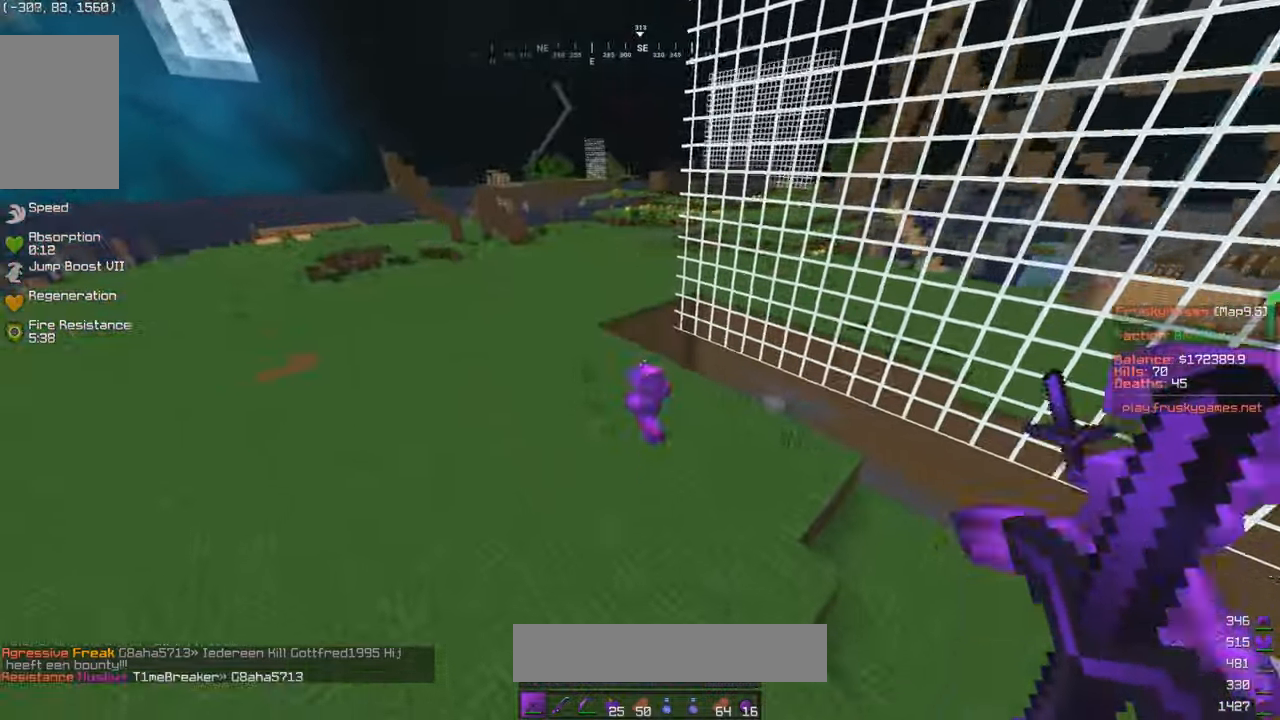
{"keys": ["a", "w"], "mouse": [], "events": [[400, "mouse_left", "down"], [500, "mouse_left", "up"]]}
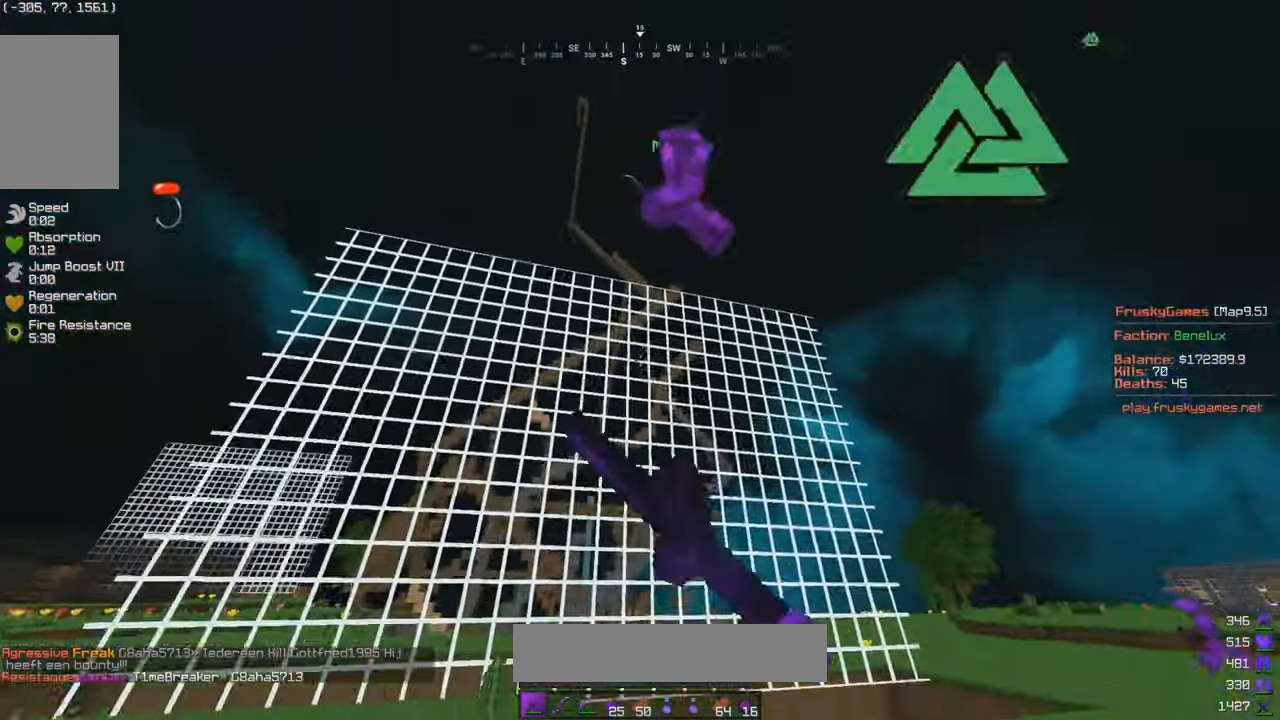
{"keys": ["w"], "mouse": [], "events": [[350, "a", "up"]]}
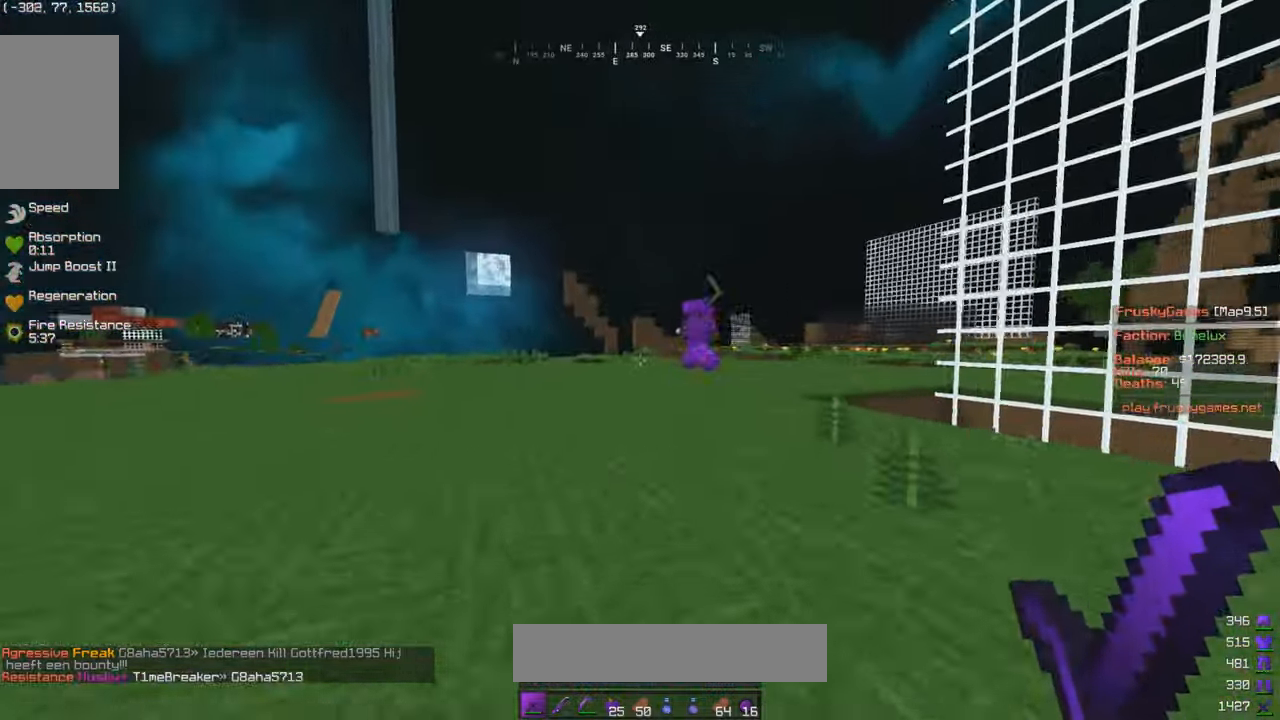
{"keys": ["a", "w"], "mouse": [], "events": [[500, "a", "down"]]}
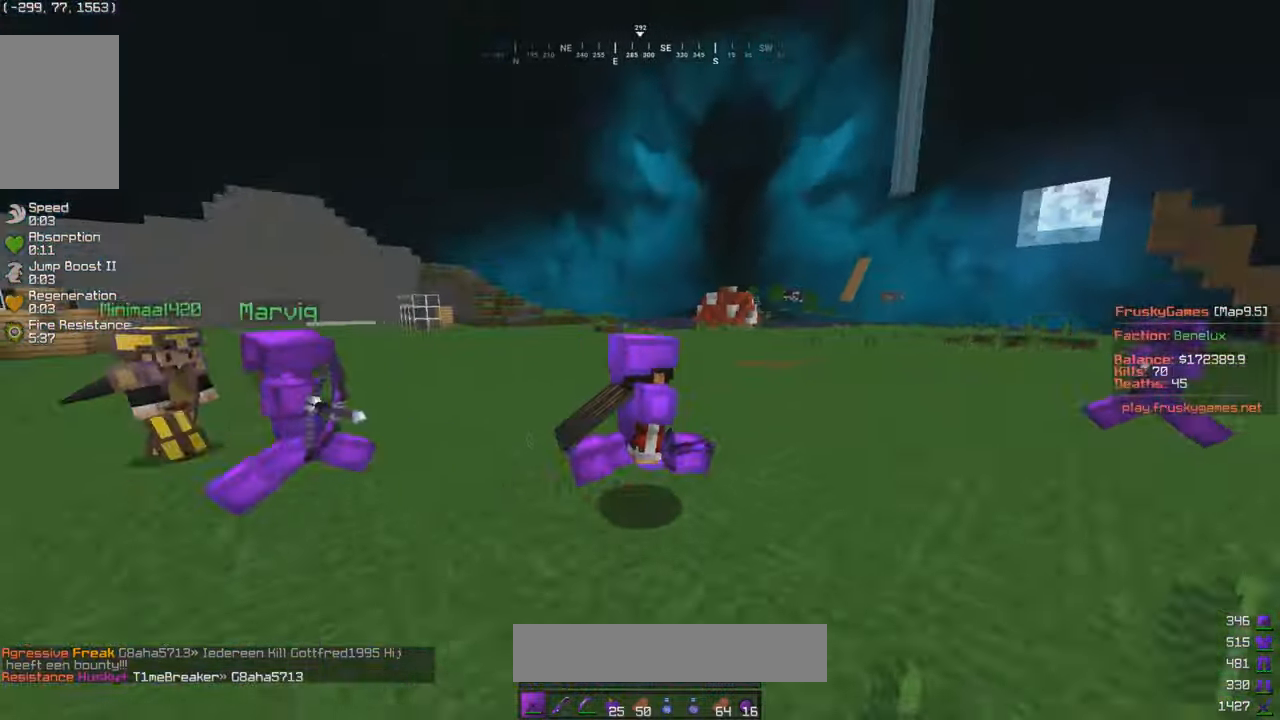
{"keys": ["a", "w"], "mouse": [], "events": []}
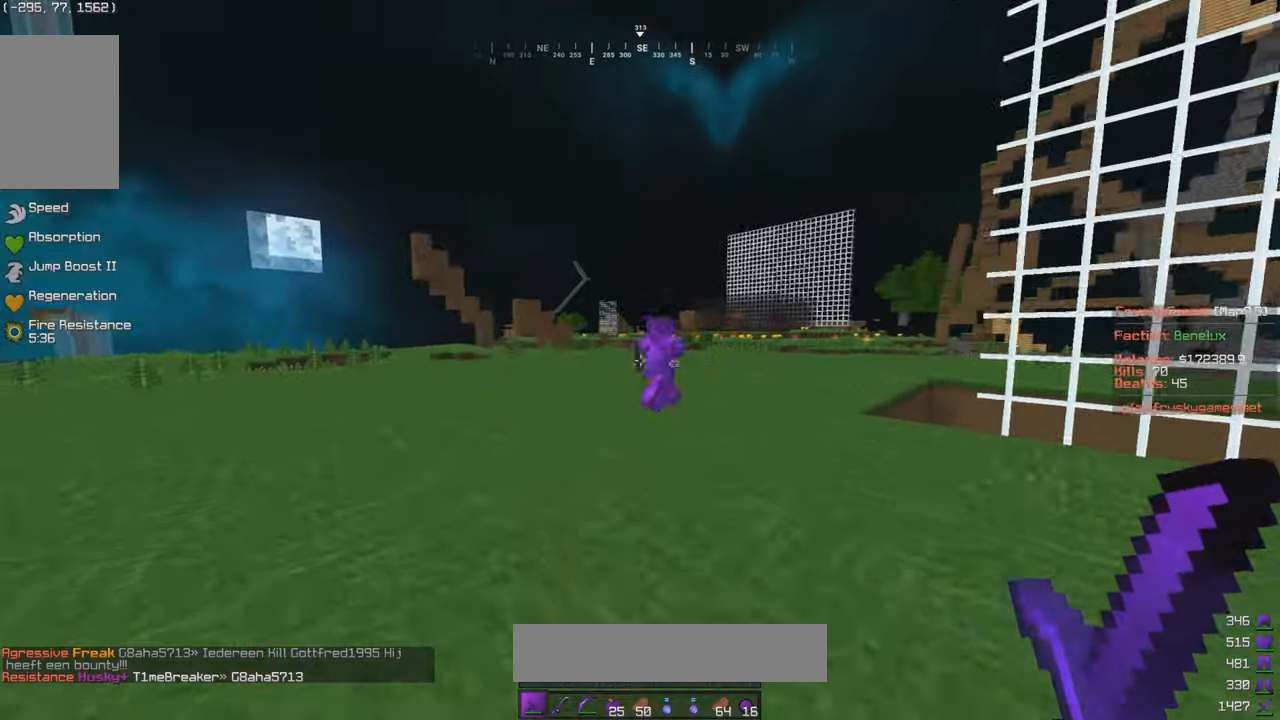
{"keys": ["a", "w"], "mouse": [], "events": []}
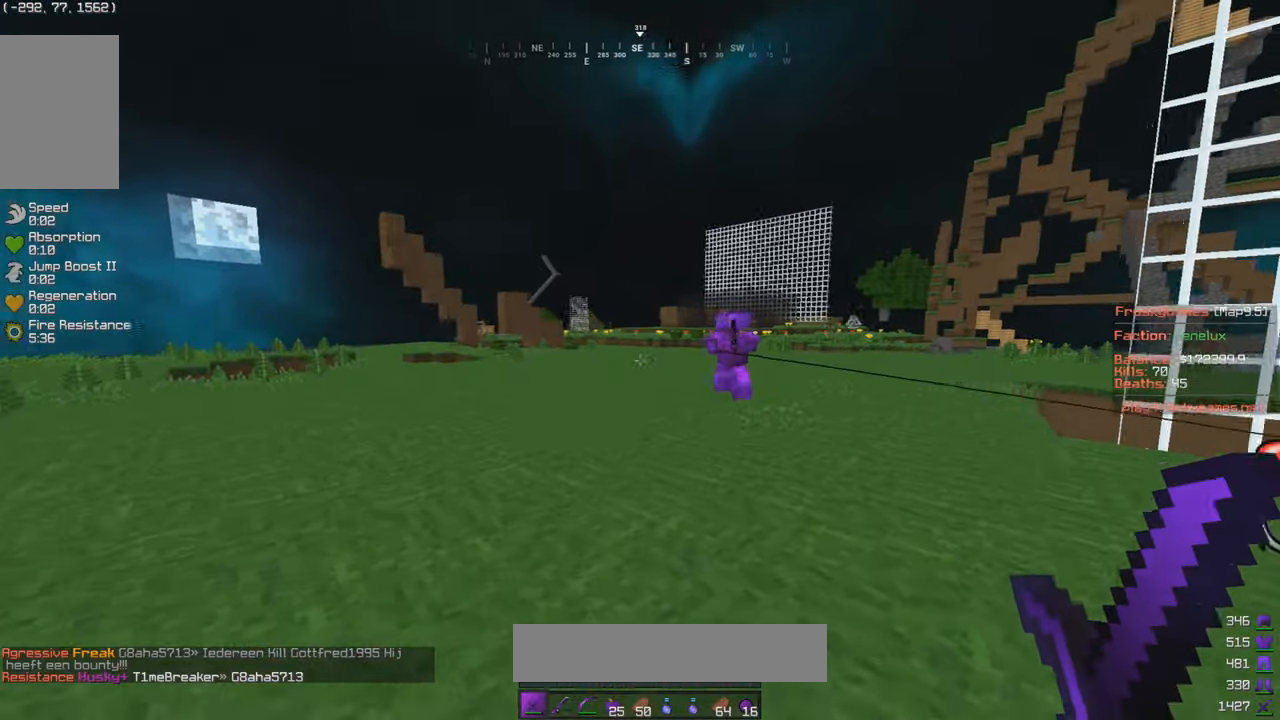
{"keys": ["a", "w"], "mouse": ["left"], "events": [[200, "a", "up"], [350, "a", "down"], [450, "mouse_left", "down"]]}
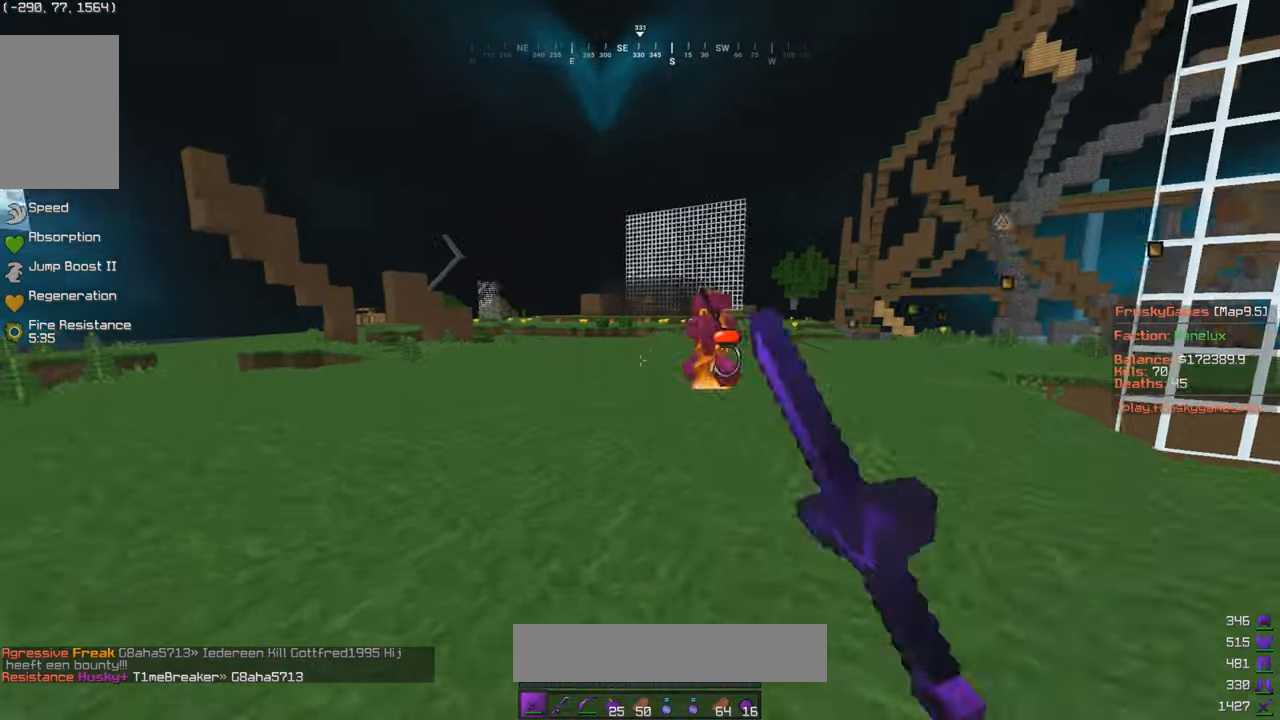
{"keys": ["w"], "mouse": ["left"], "events": [[100, "a", "up"]]}
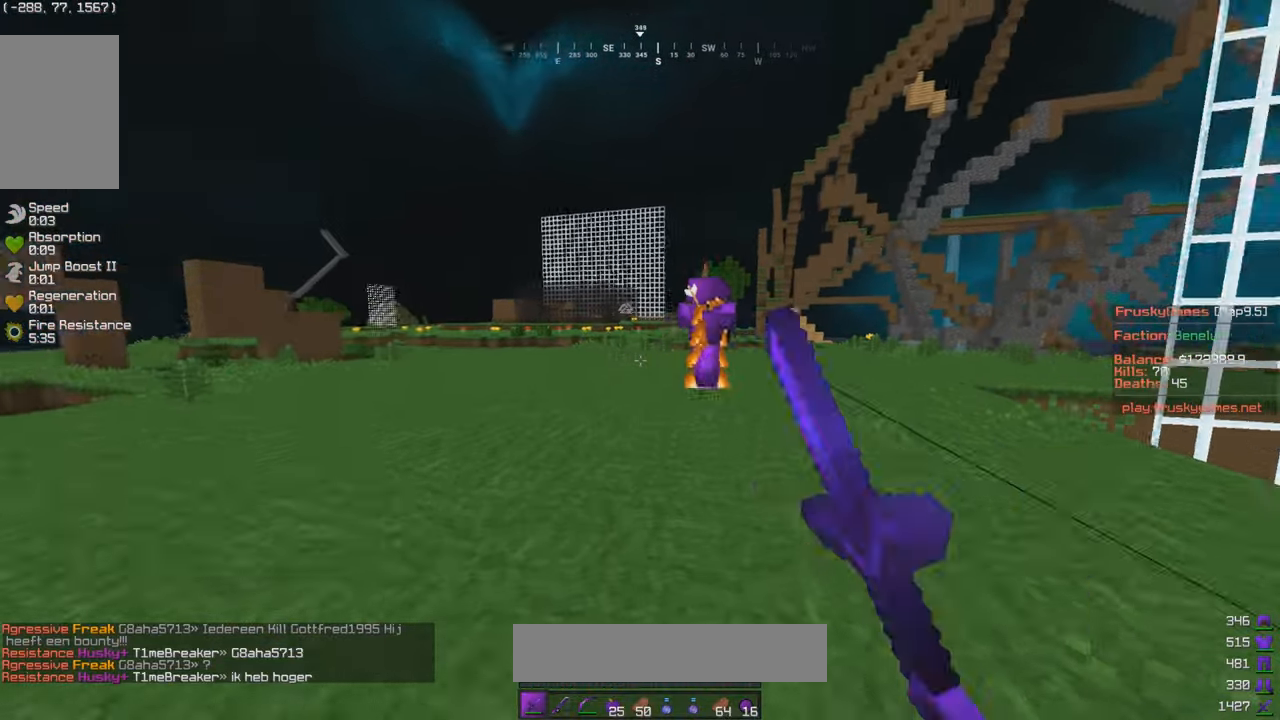
{"keys": ["w"], "mouse": ["left"], "events": []}
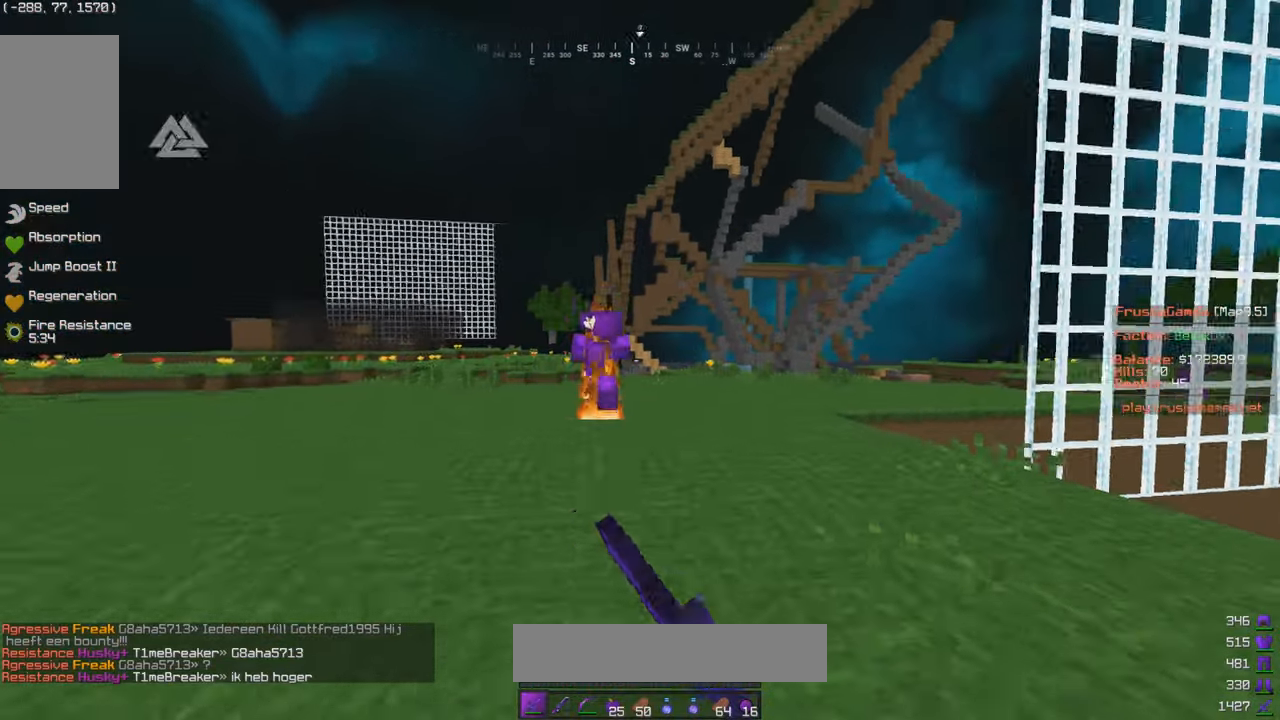
{"keys": ["w"], "mouse": ["left"], "events": []}
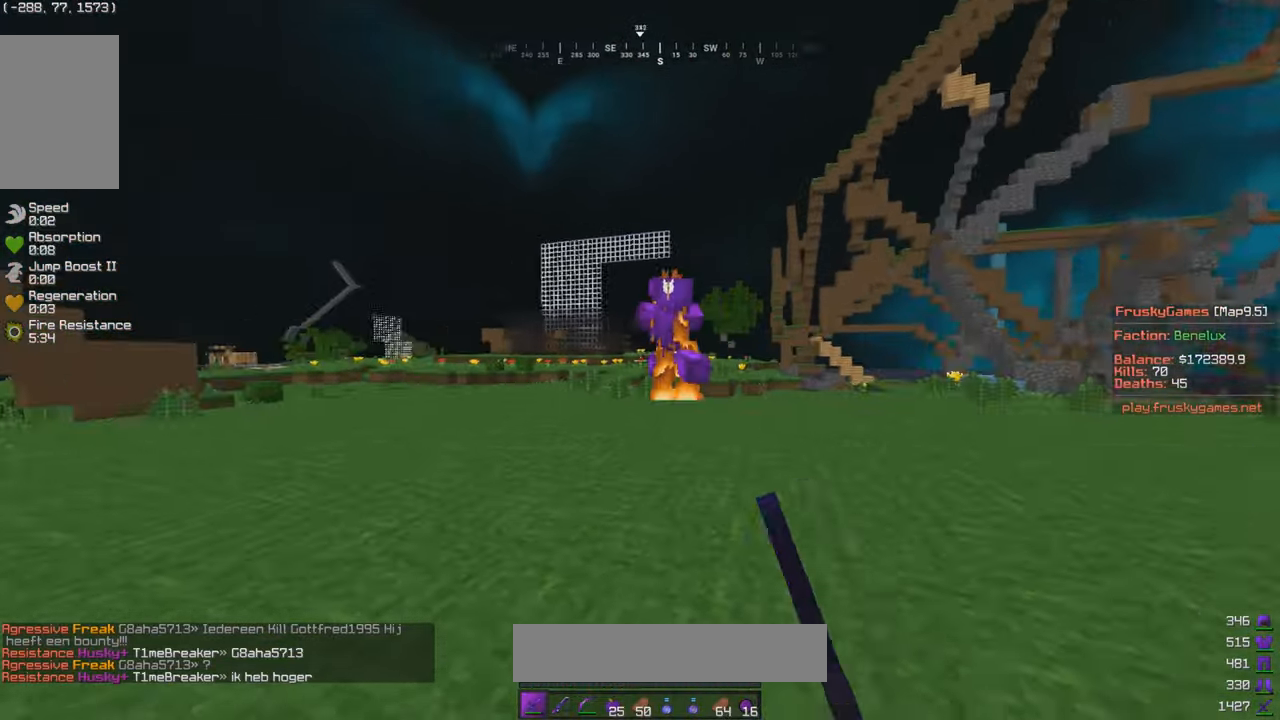
{"keys": ["w"], "mouse": [], "events": [[400, "mouse_left", "up"]]}
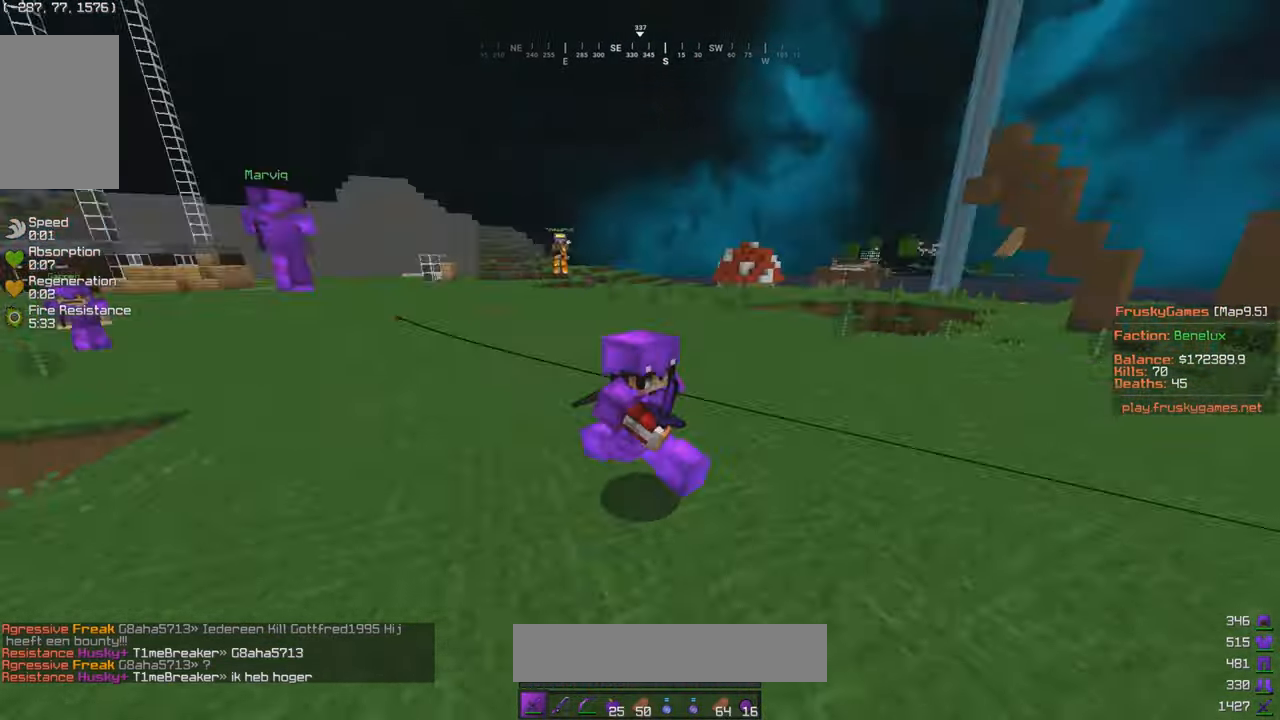
{"keys": ["w"], "mouse": [], "events": [[50, "mouse_left", "down"], [150, "mouse_left", "up"], [200, "mouse_left", "down"], [350, "mouse_left", "up"]]}
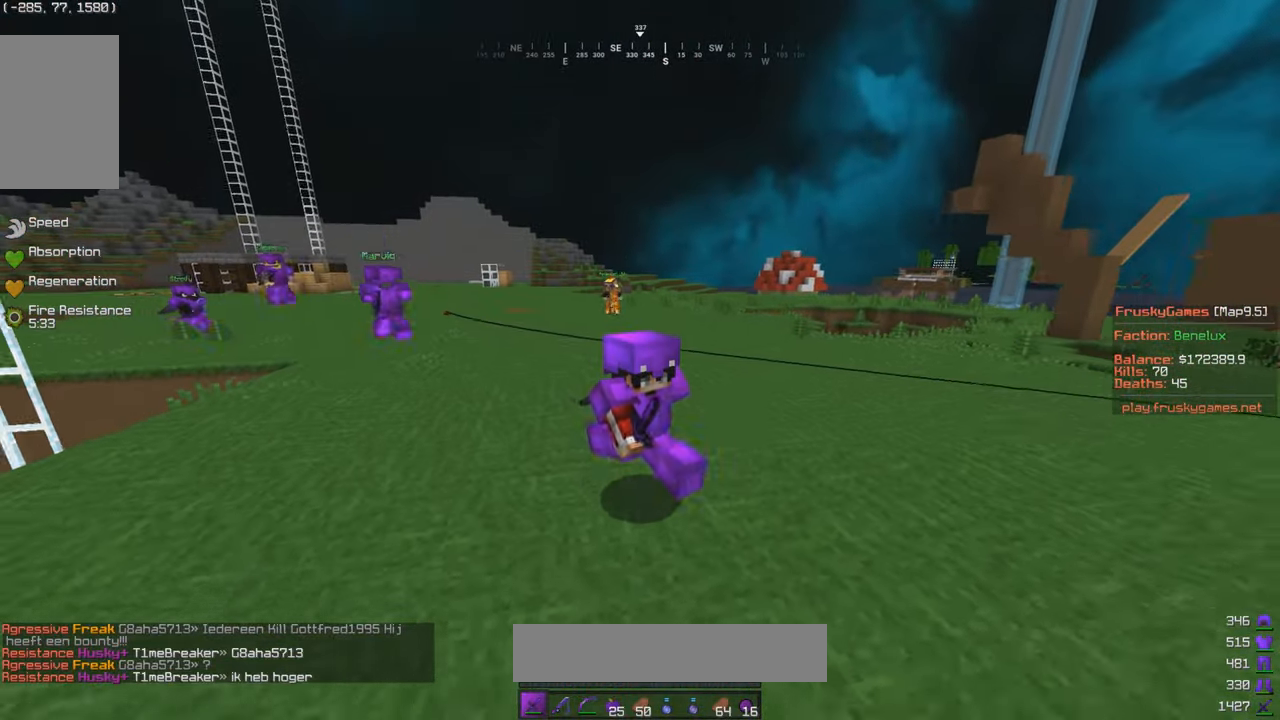
{"keys": ["w"], "mouse": [], "events": [[200, "a", "down"], [350, "a", "up"]]}
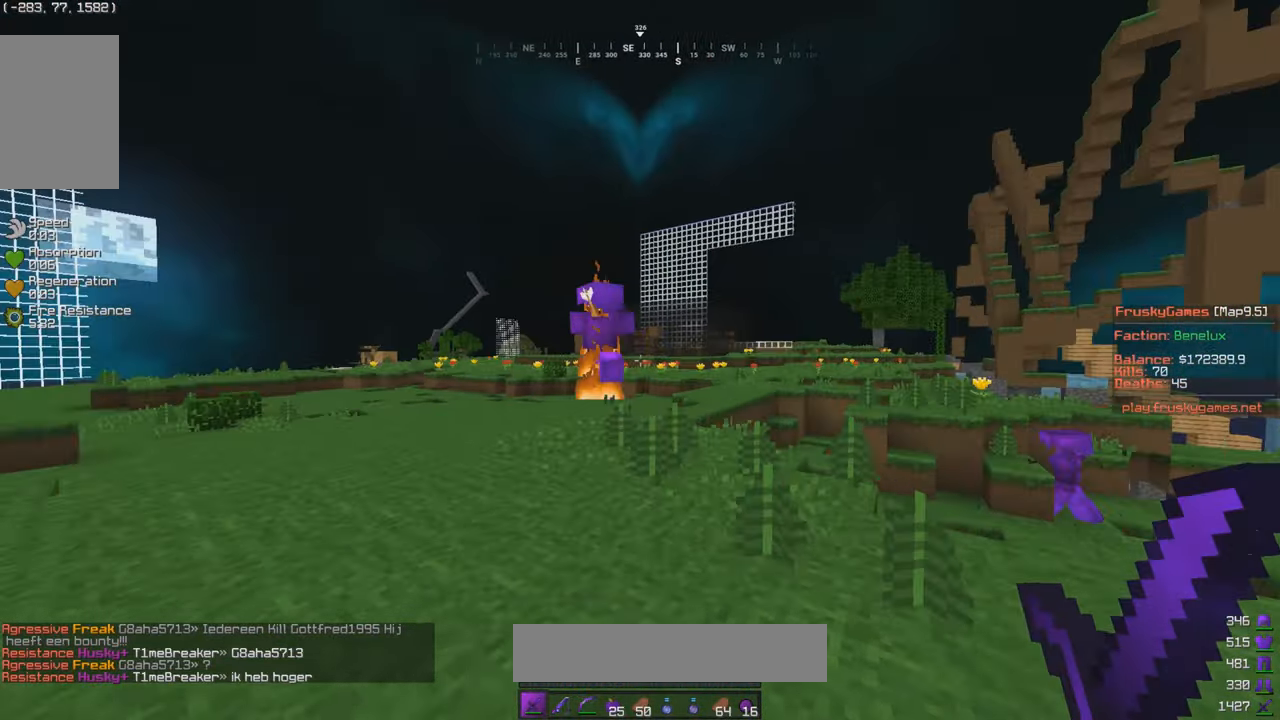
{"keys": ["w"], "mouse": [], "events": [[350, "mouse_right", "down"], [484, "mouse_right", "up"]]}
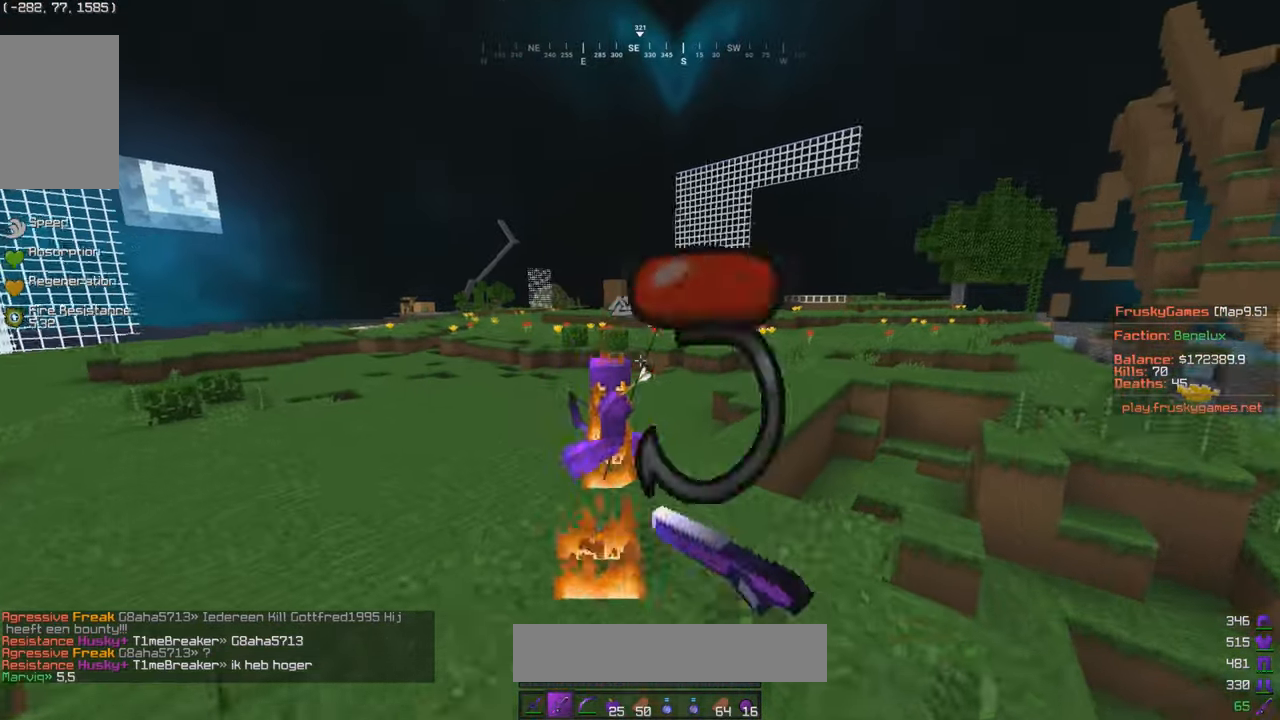
{"keys": ["w"], "mouse": ["left"], "events": [[100, "d", "down"], [400, "d", "up"], [400, "mouse_left", "down"]]}
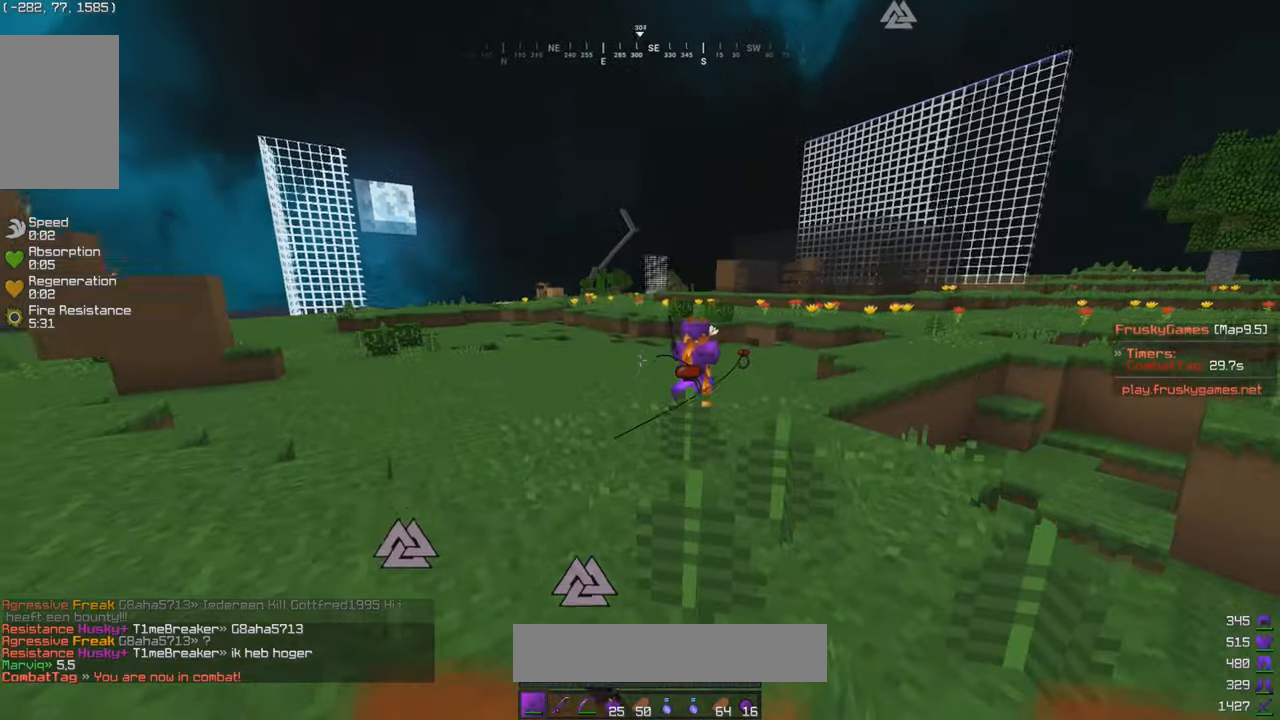
{"keys": ["w"], "mouse": ["left"], "events": []}
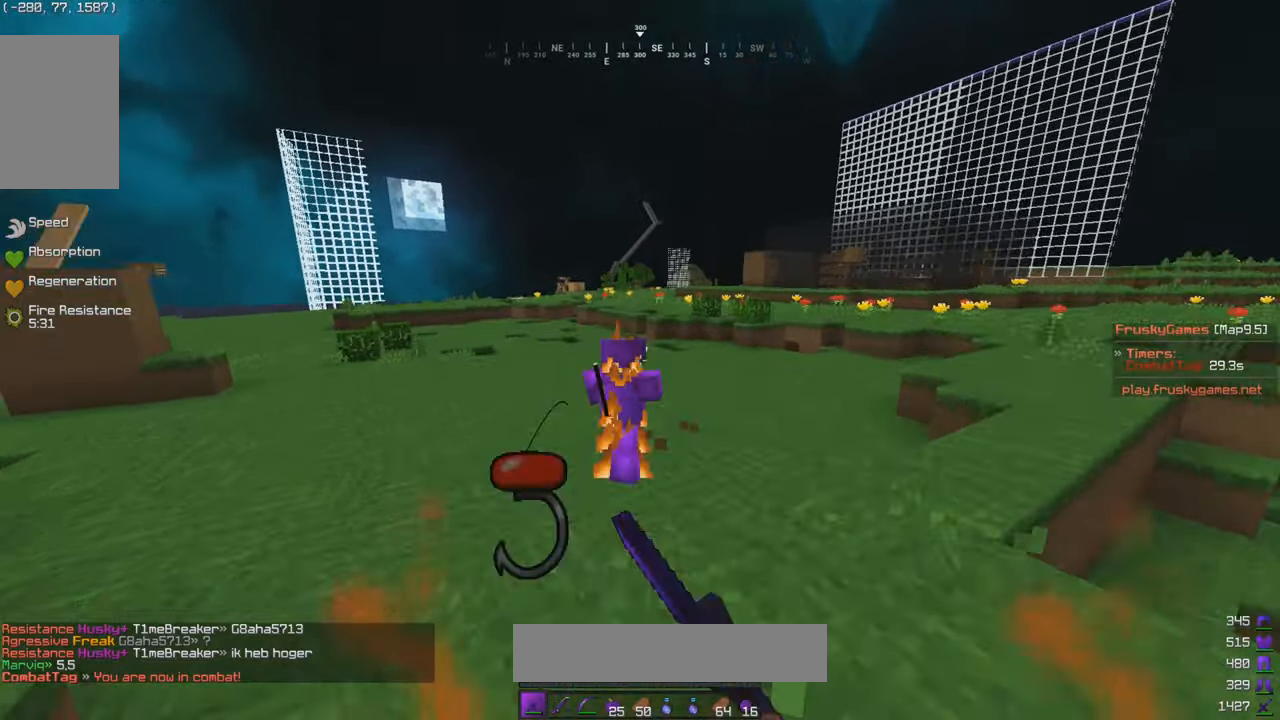
{"keys": ["w"], "mouse": ["left"], "events": [[100, "a", "down"], [250, "mouse_left", "up"], [283, "a", "up"], [300, "mouse_left", "down"]]}
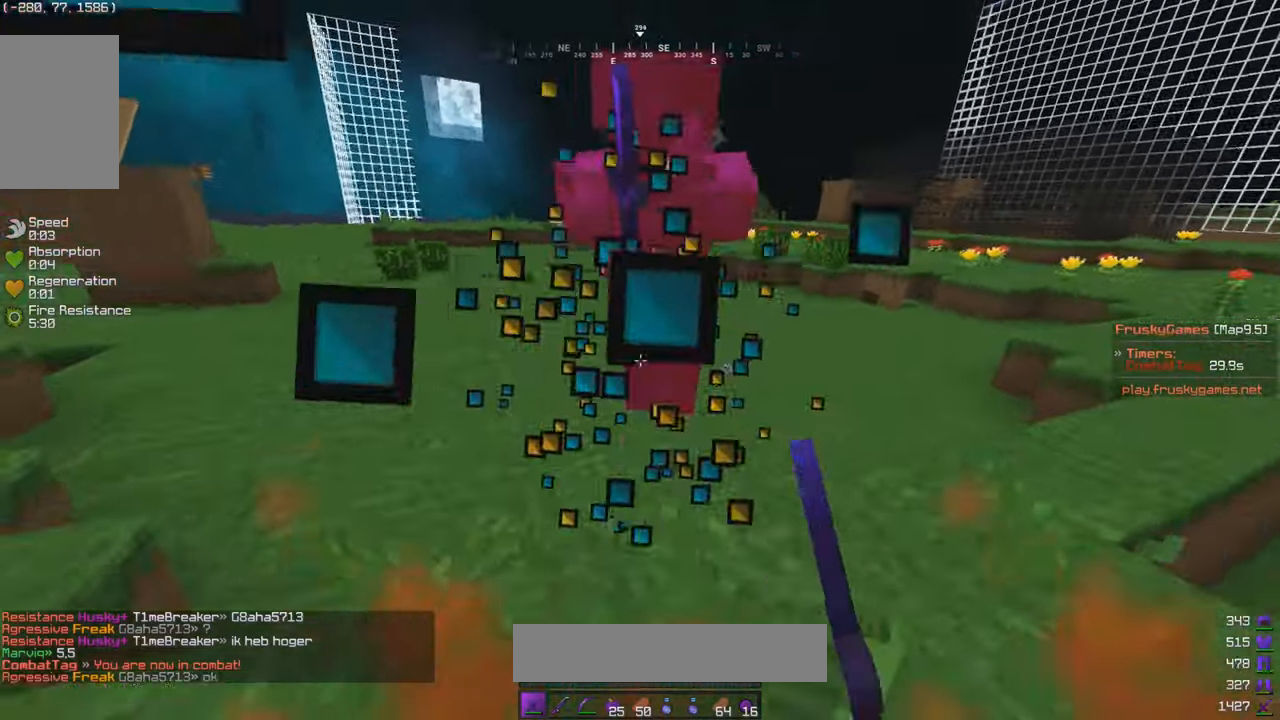
{"keys": ["w"], "mouse": ["left"], "events": []}
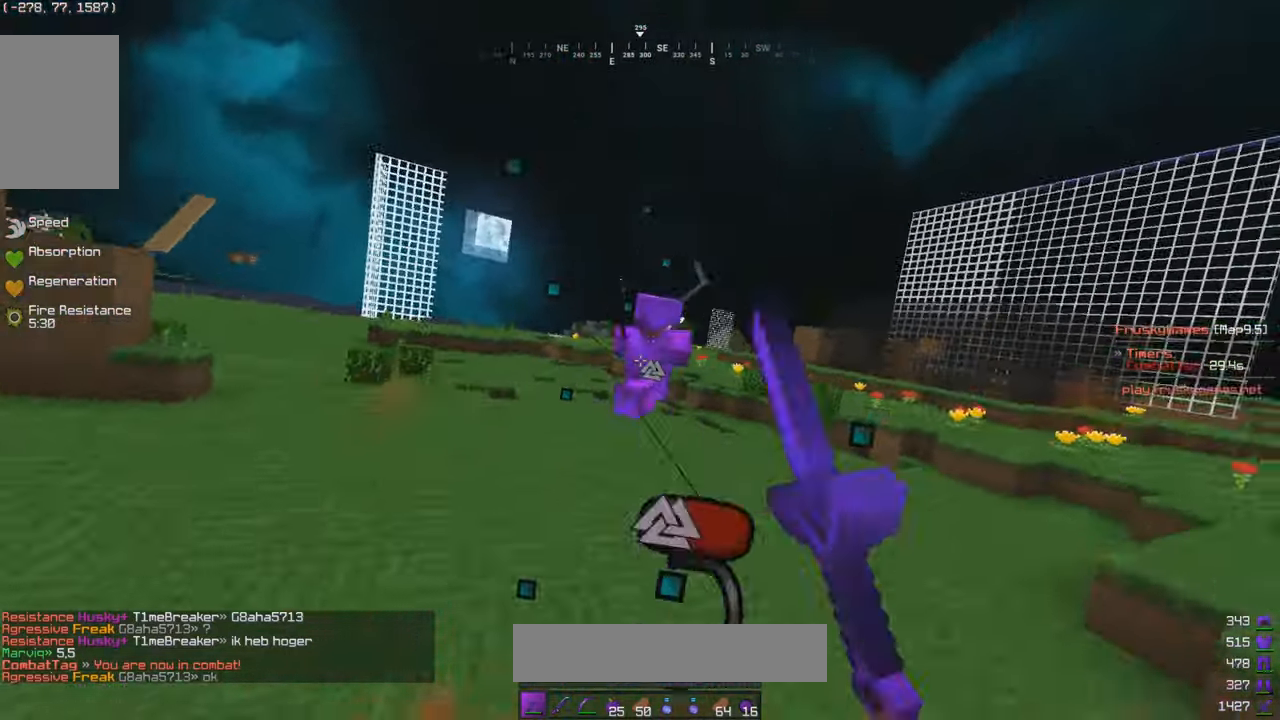
{"keys": ["a", "w"], "mouse": ["left"], "events": [[300, "a", "down"]]}
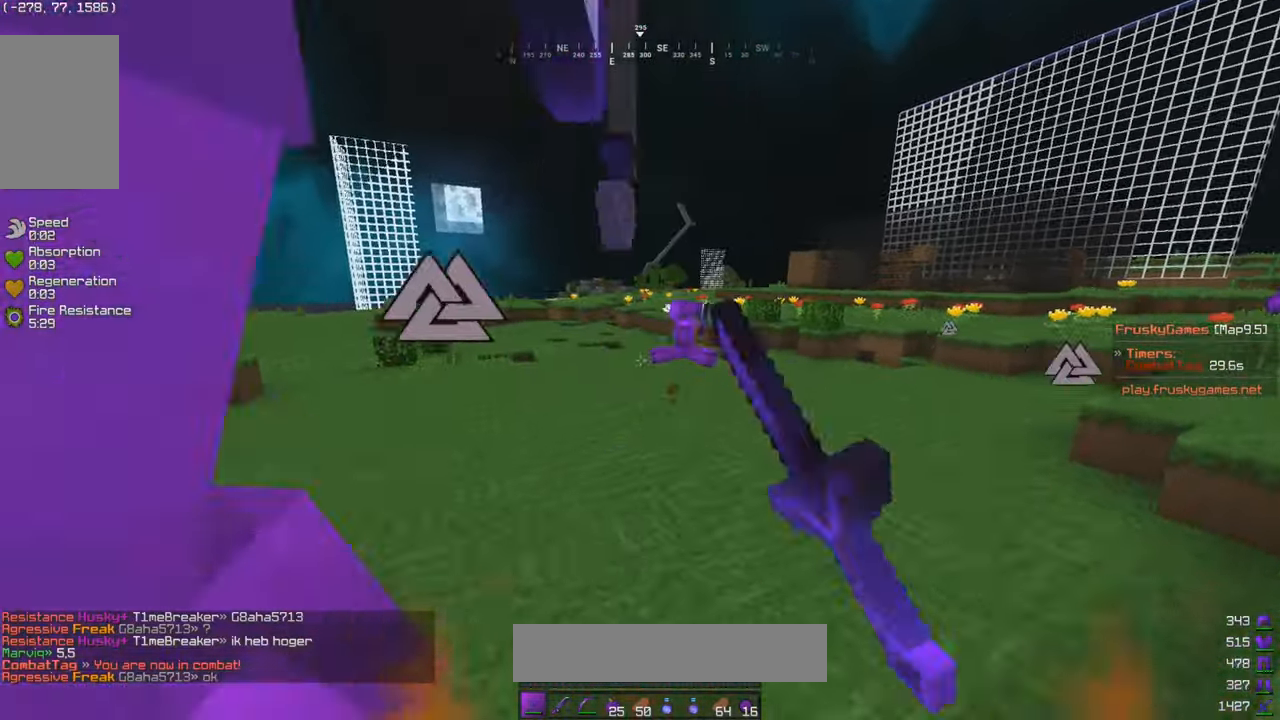
{"keys": ["d", "w"], "mouse": [], "events": [[150, "a", "up"], [350, "d", "down"], [400, "mouse_left", "up"]]}
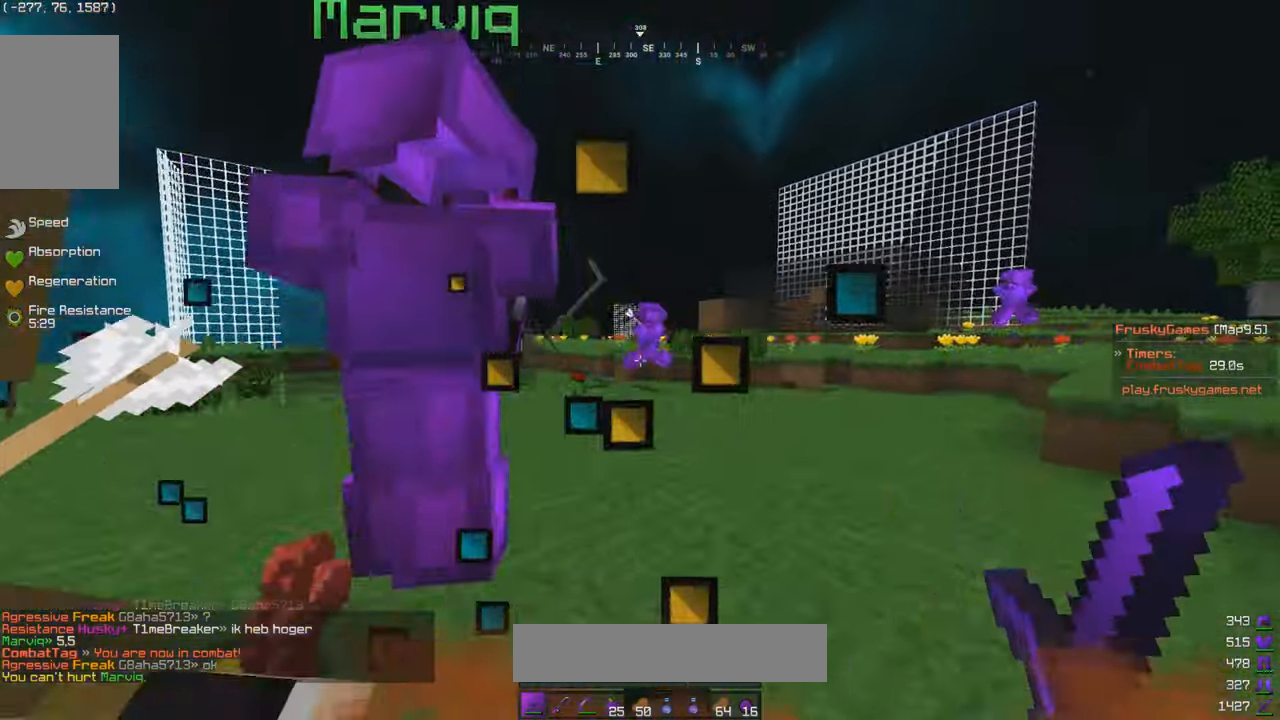
{"keys": ["d", "w"], "mouse": [], "events": [[150, "d", "up"], [350, "d", "down"]]}
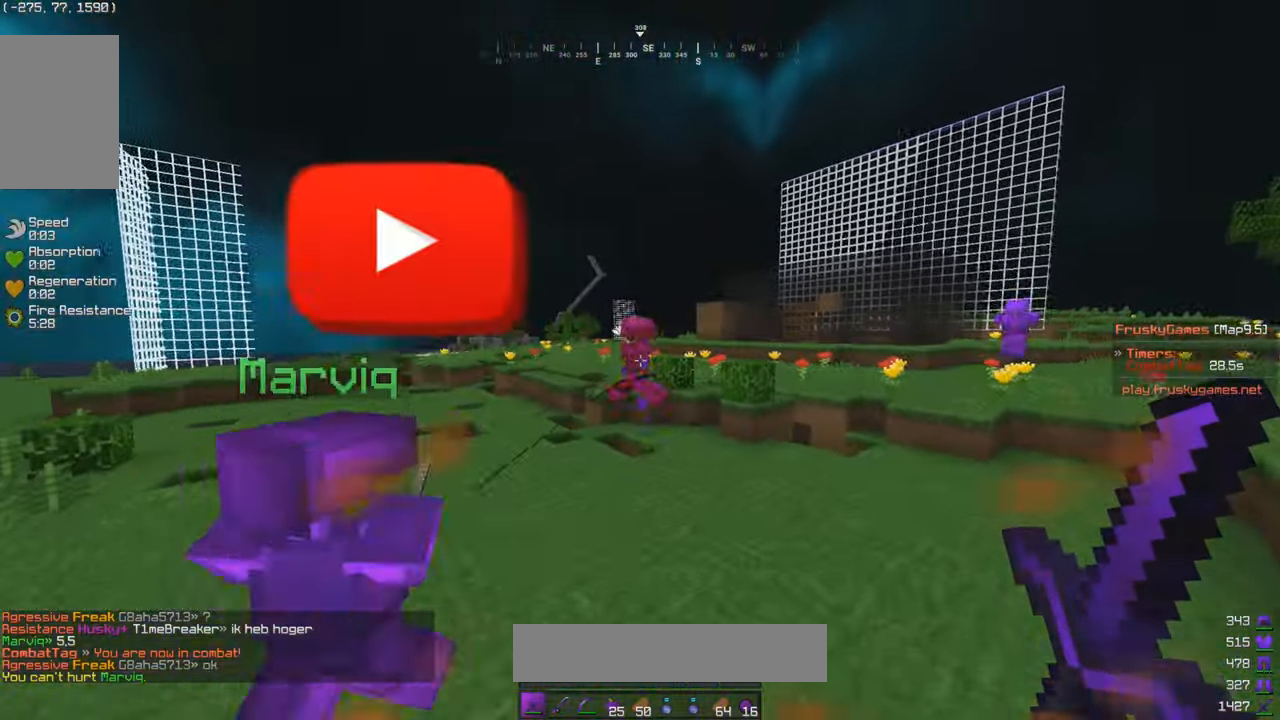
{"keys": ["d", "w"], "mouse": [], "events": [[150, "d", "up"], [300, "d", "down"]]}
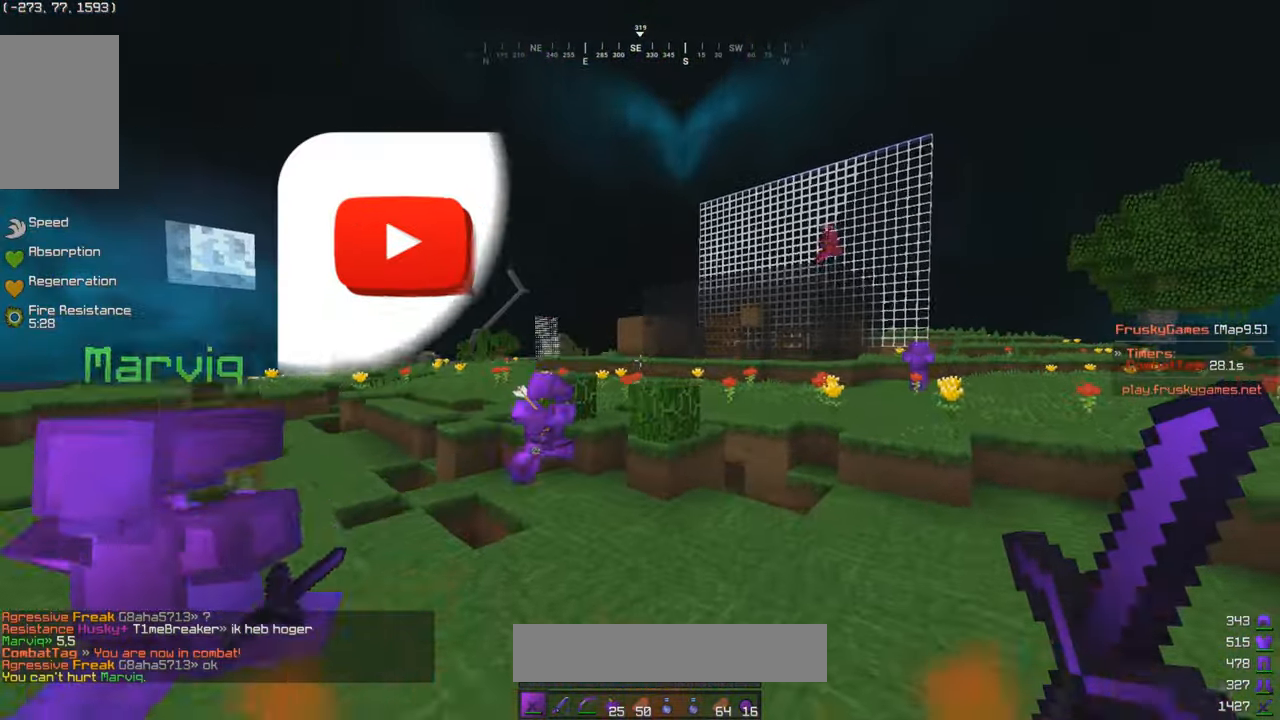
{"keys": ["d", "w"], "mouse": [], "events": [[100, "d", "up"], [250, "d", "down"]]}
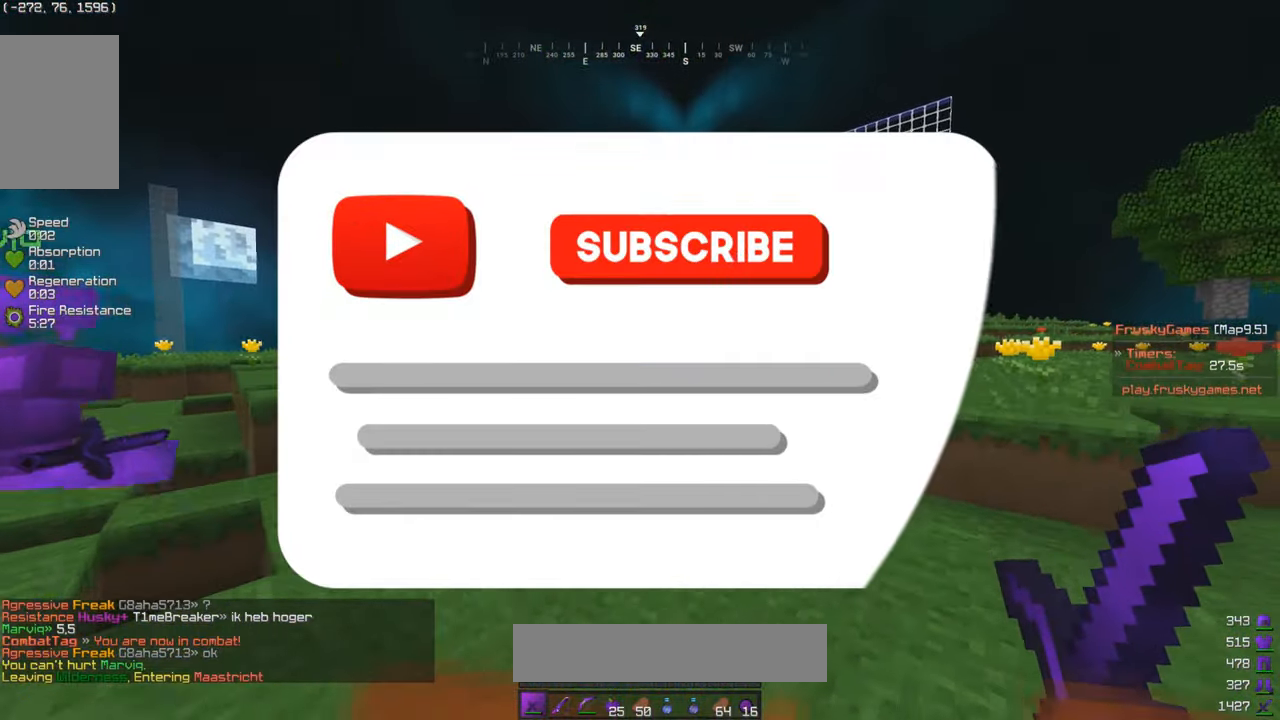
{"keys": ["w"], "mouse": [], "events": [[250, "d", "up"]]}
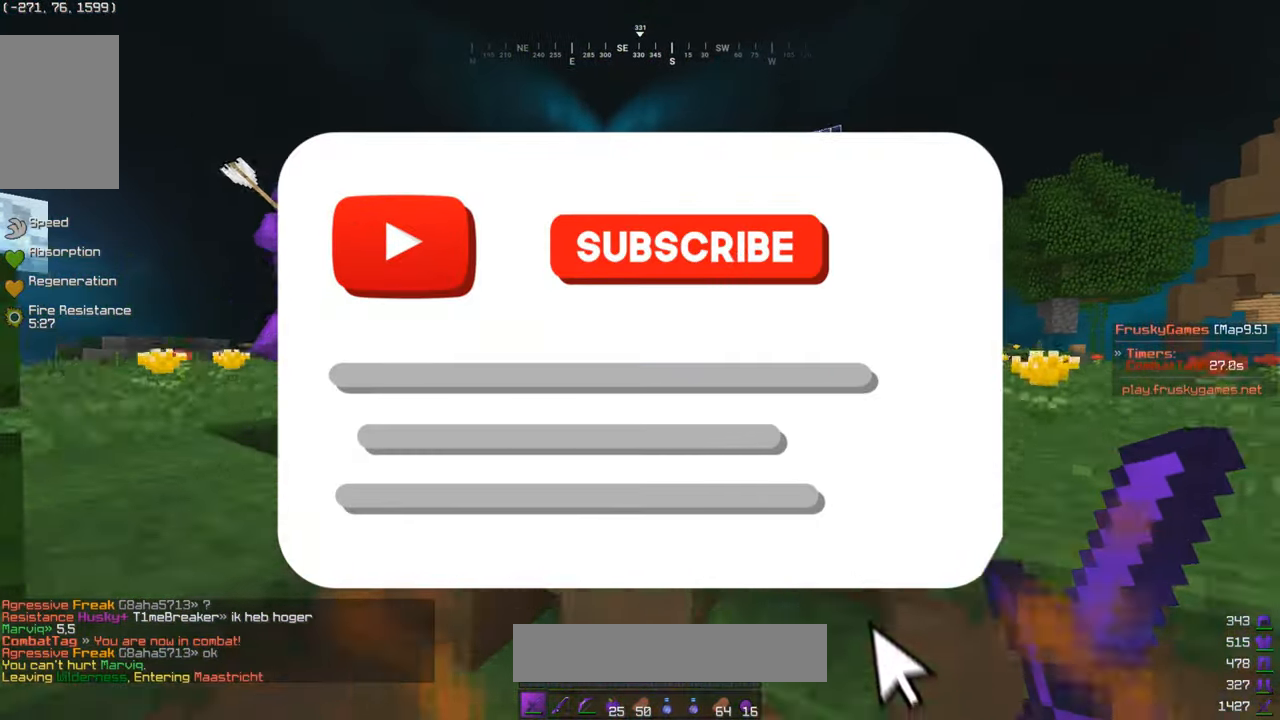
{"keys": ["w"], "mouse": [], "events": []}
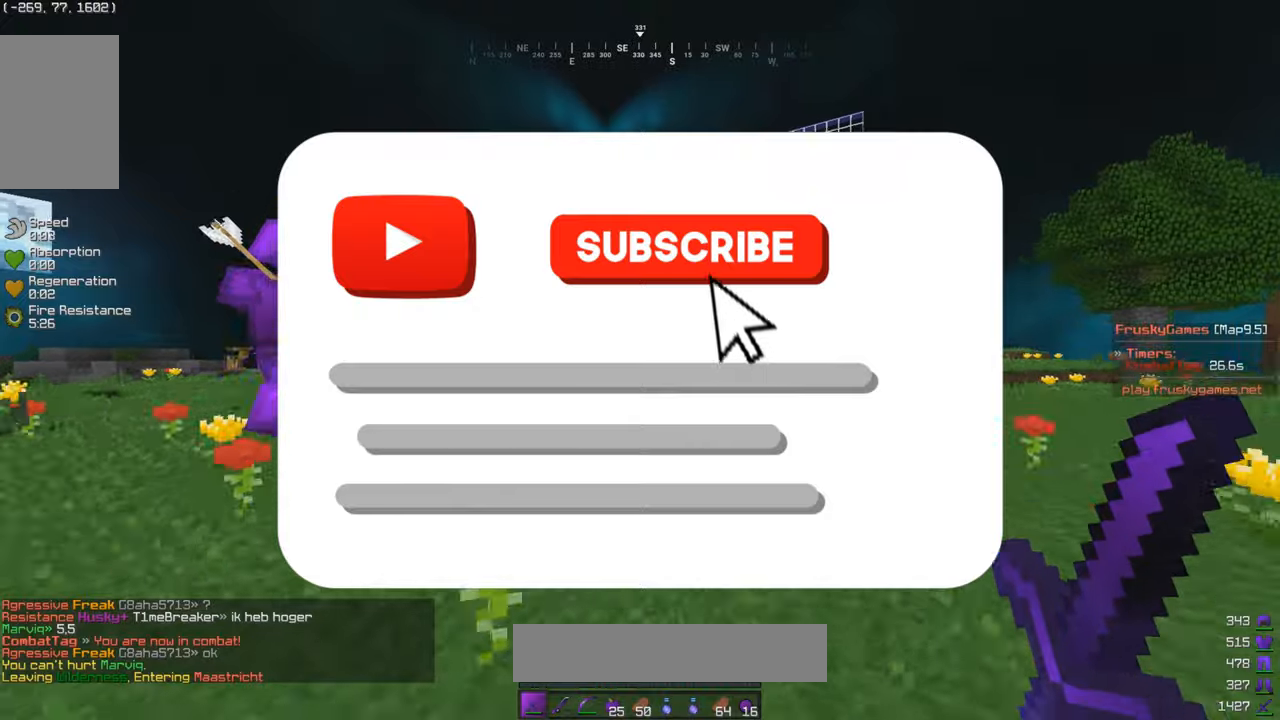
{"keys": ["w"], "mouse": ["right"], "events": [[450, "mouse_right", "down"]]}
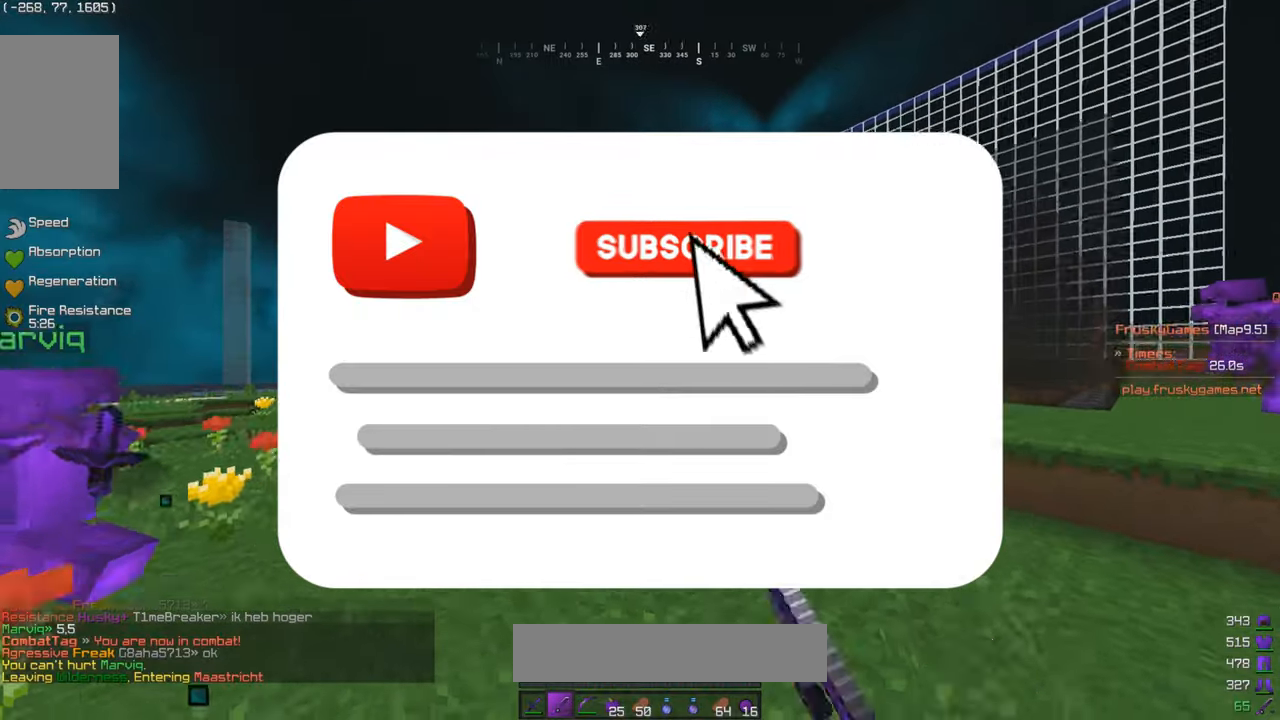
{"keys": ["d", "w"], "mouse": ["left"], "events": [[100, "d", "down"], [100, "mouse_right", "up"], [150, "mouse_left", "down"]]}
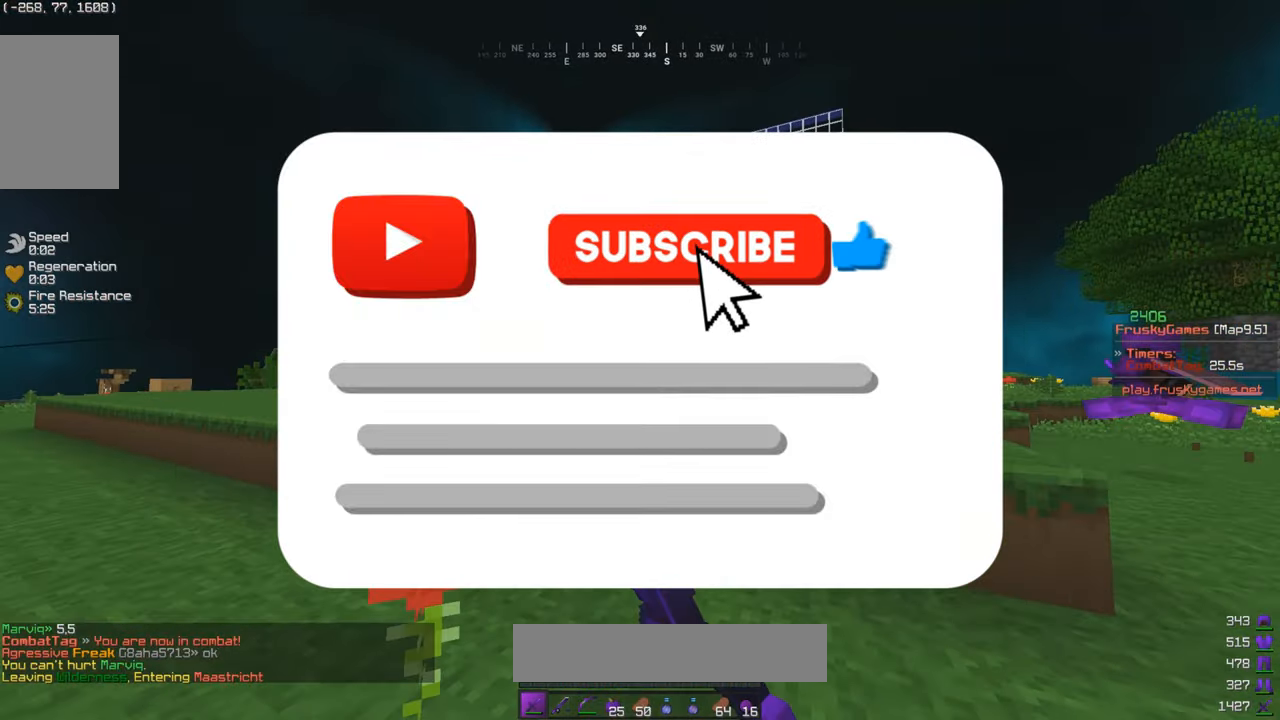
{"keys": ["w"], "mouse": ["left"], "events": [[100, "d", "up"], [300, "d", "down"], [383, "d", "up"]]}